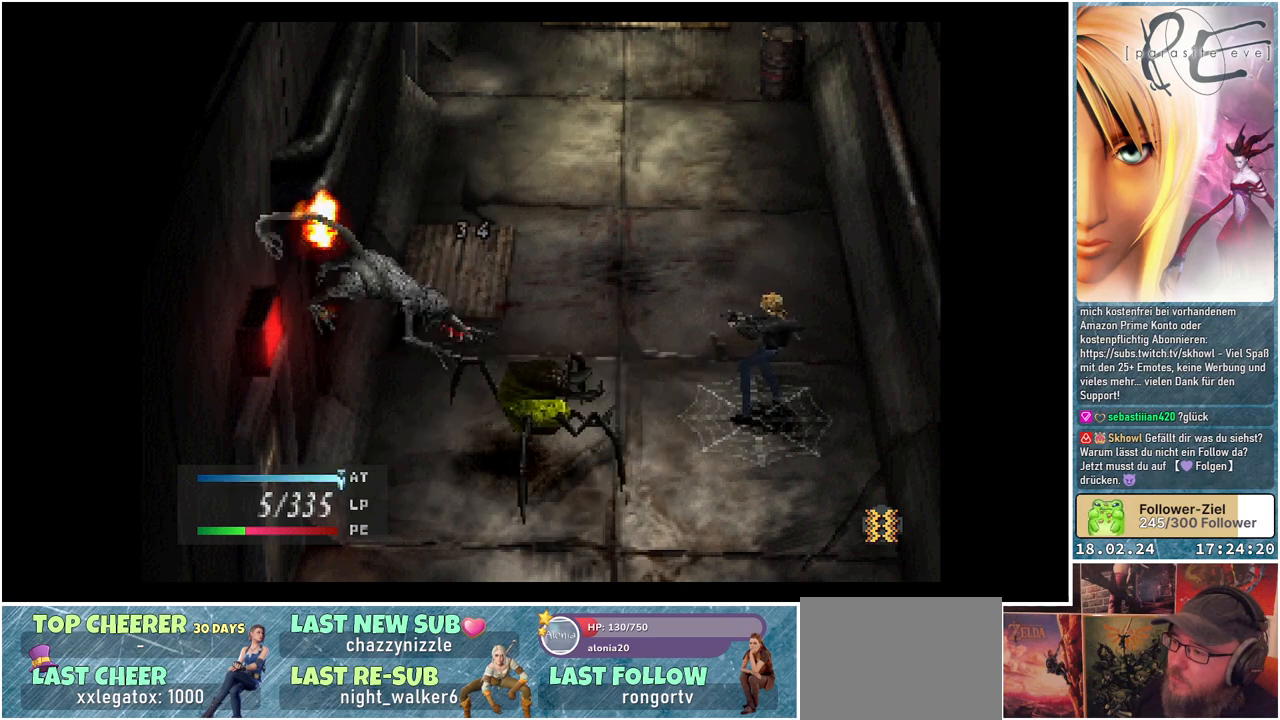
Gameplay with a controller (Xbox layout); each line is a JSON object with the inputs held at the frame after it. "events" lists button and stick changes between this image and that frame as [ms after this image, input, new state], when the widget could be followed in between. Not read: START left_stick right_stick.
{"buttons": ["DPAD_UP"], "events": [[133, "DPAD_UP", "down"]]}
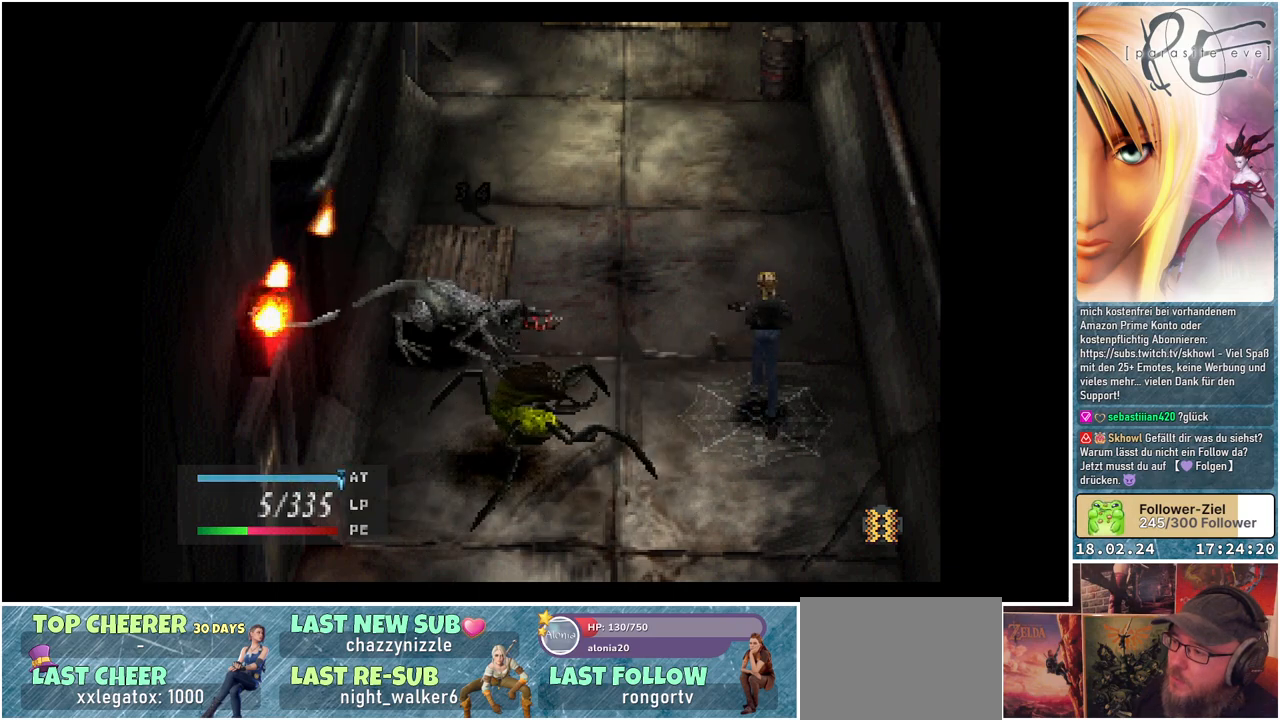
{"buttons": ["DPAD_UP"], "events": []}
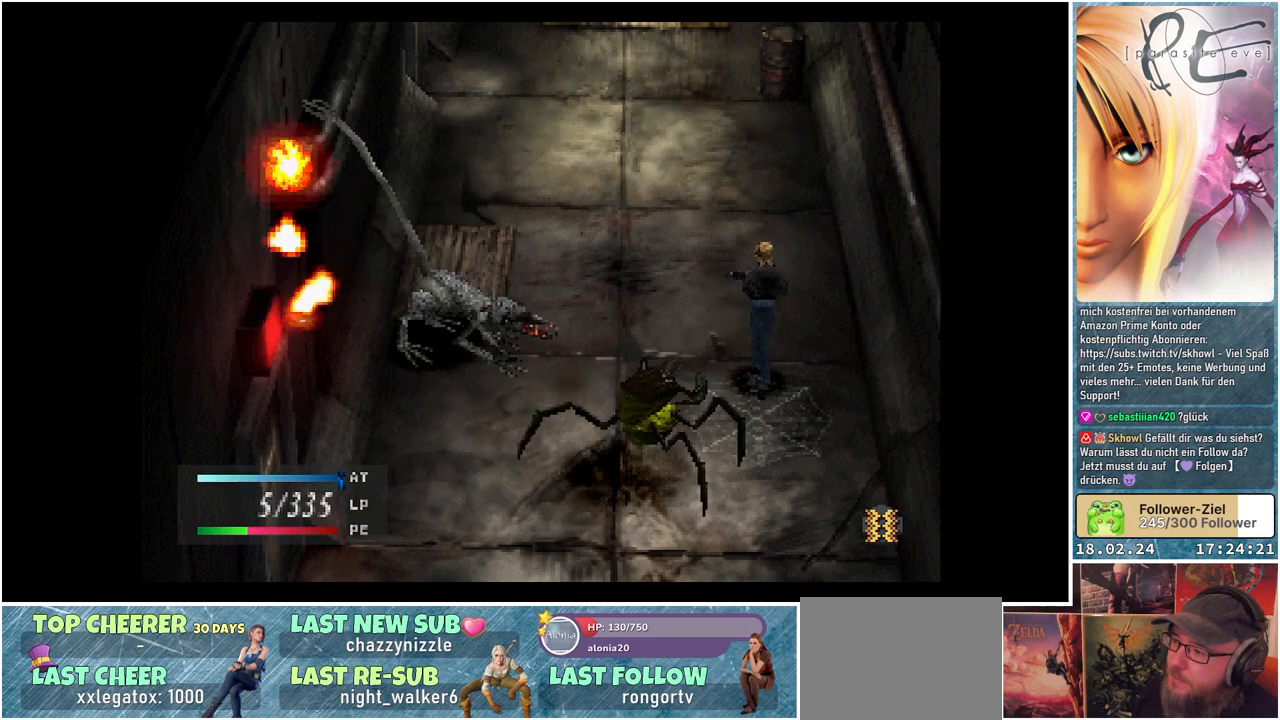
{"buttons": ["DPAD_UP"], "events": []}
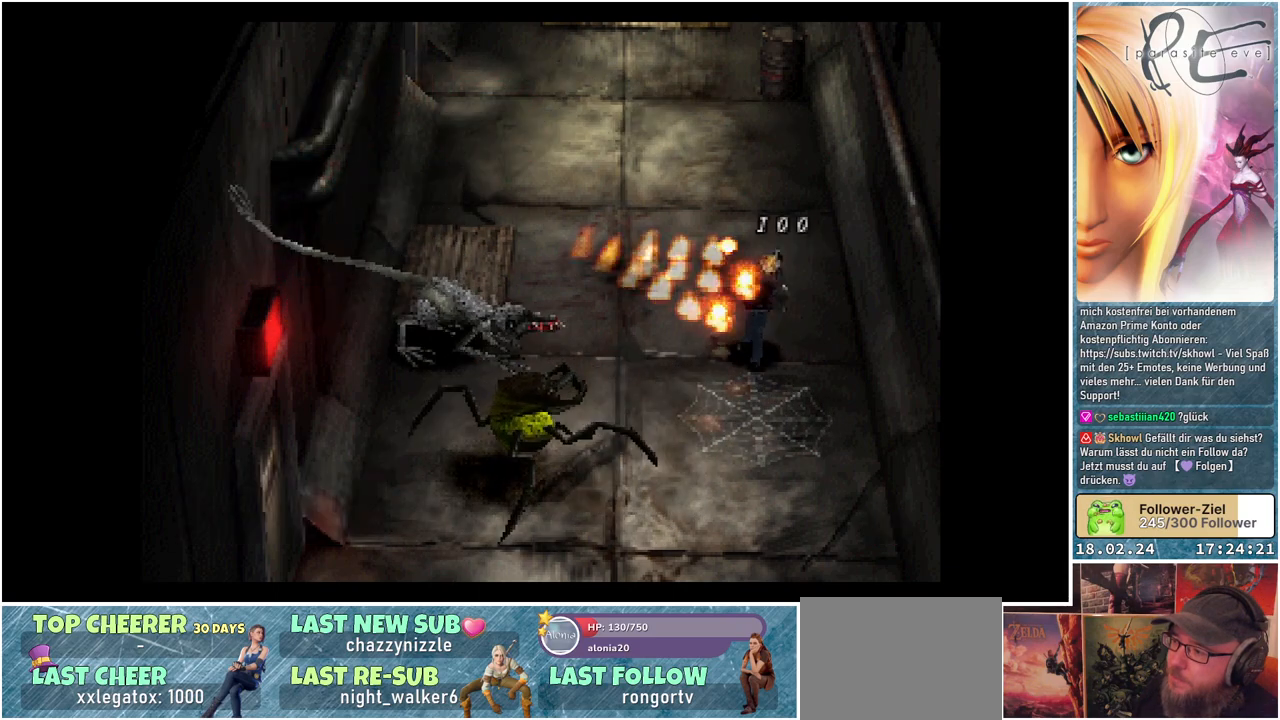
{"buttons": ["DPAD_UP"], "events": []}
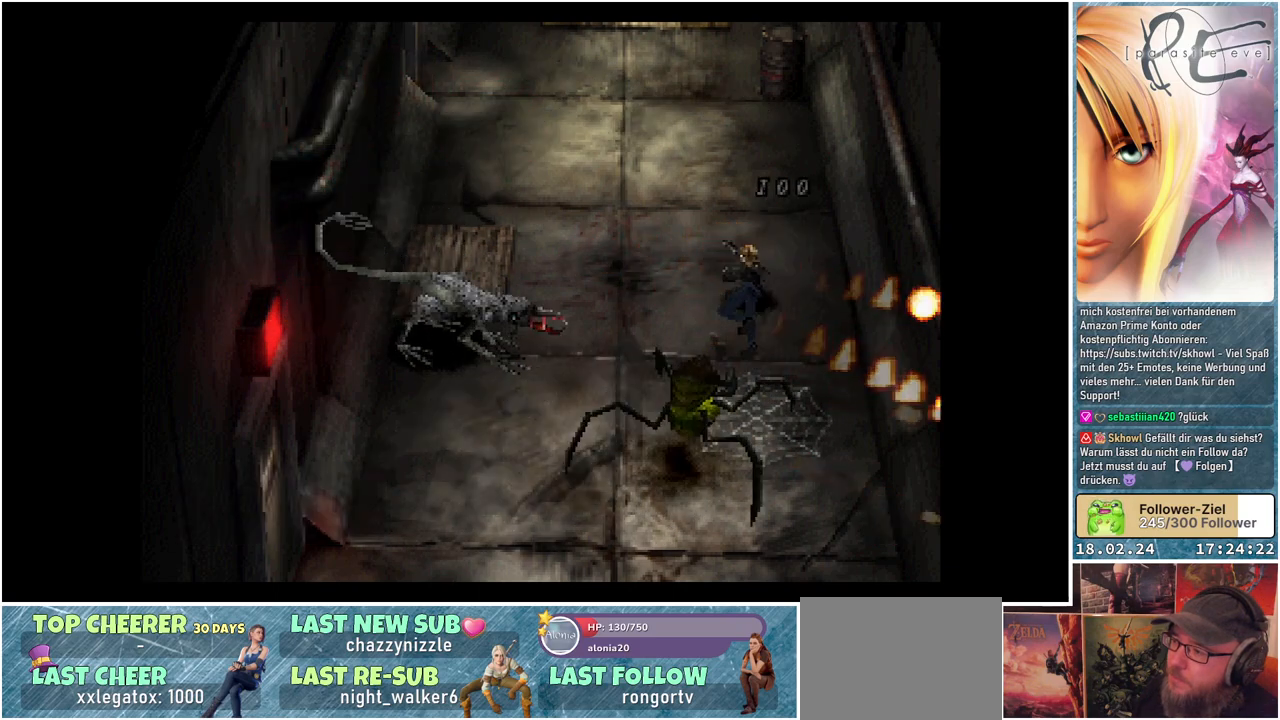
{"buttons": [], "events": [[283, "DPAD_UP", "up"]]}
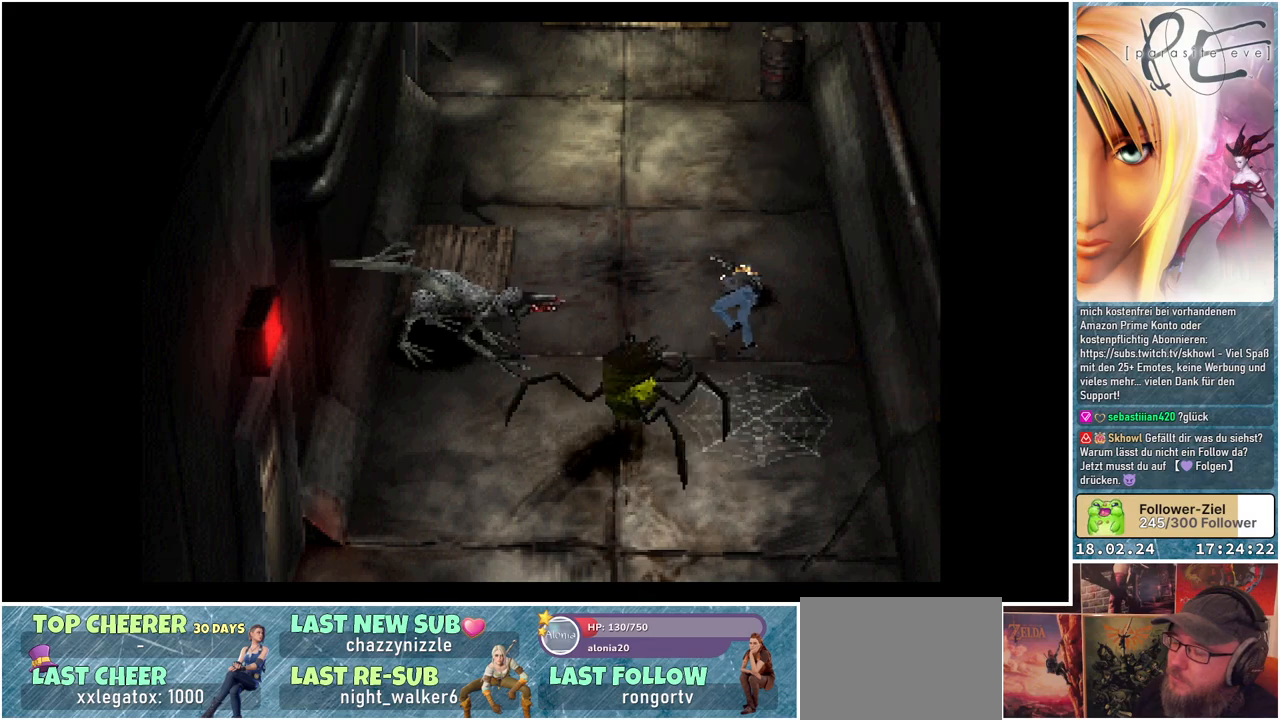
{"buttons": [], "events": []}
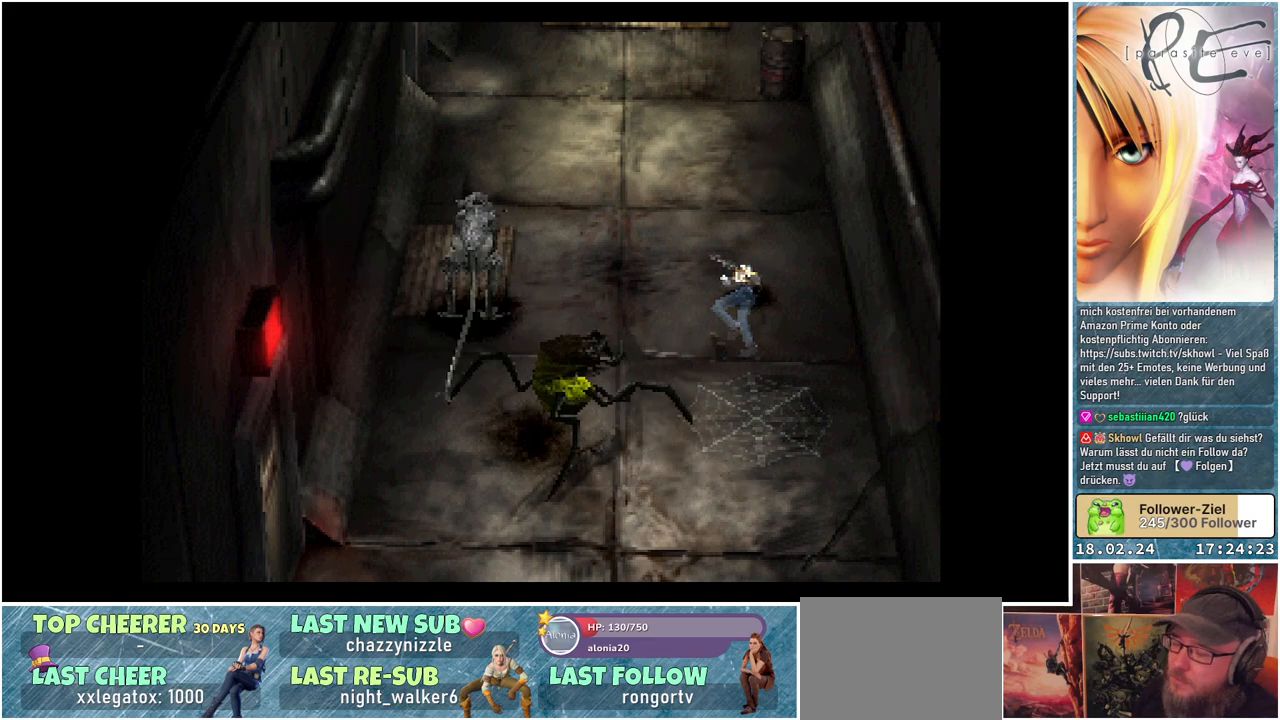
{"buttons": [], "events": []}
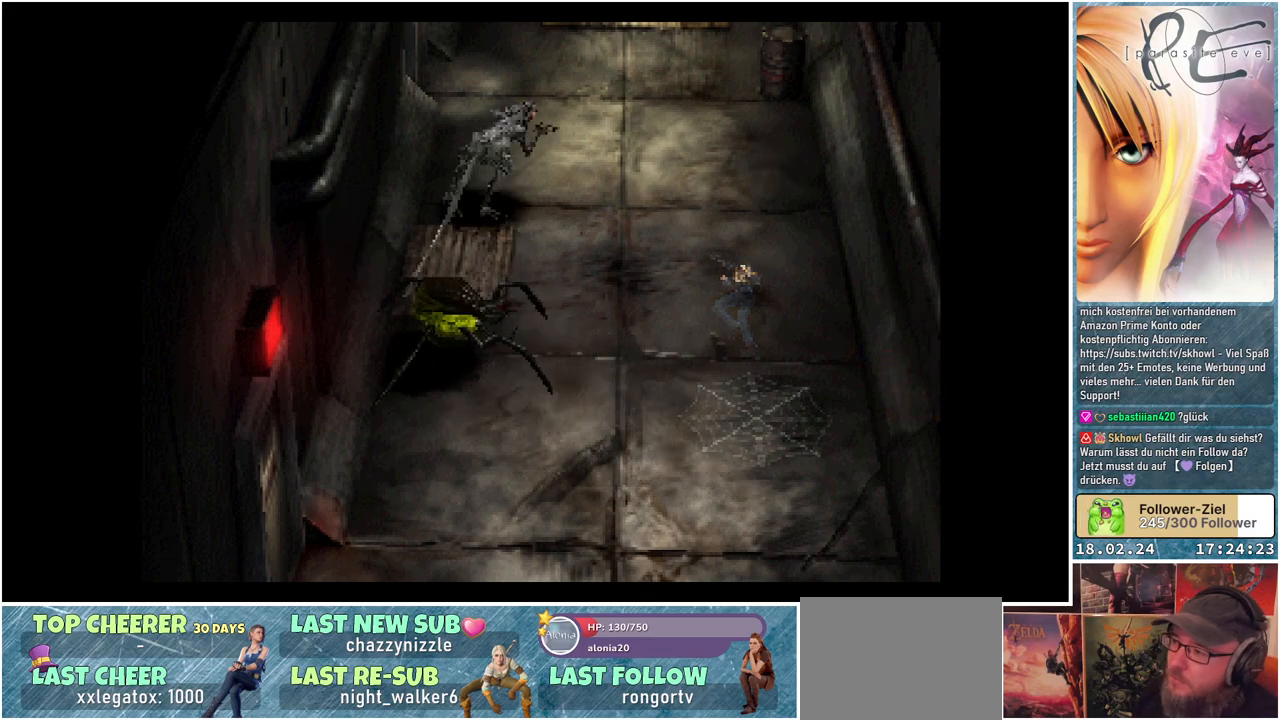
{"buttons": [], "events": []}
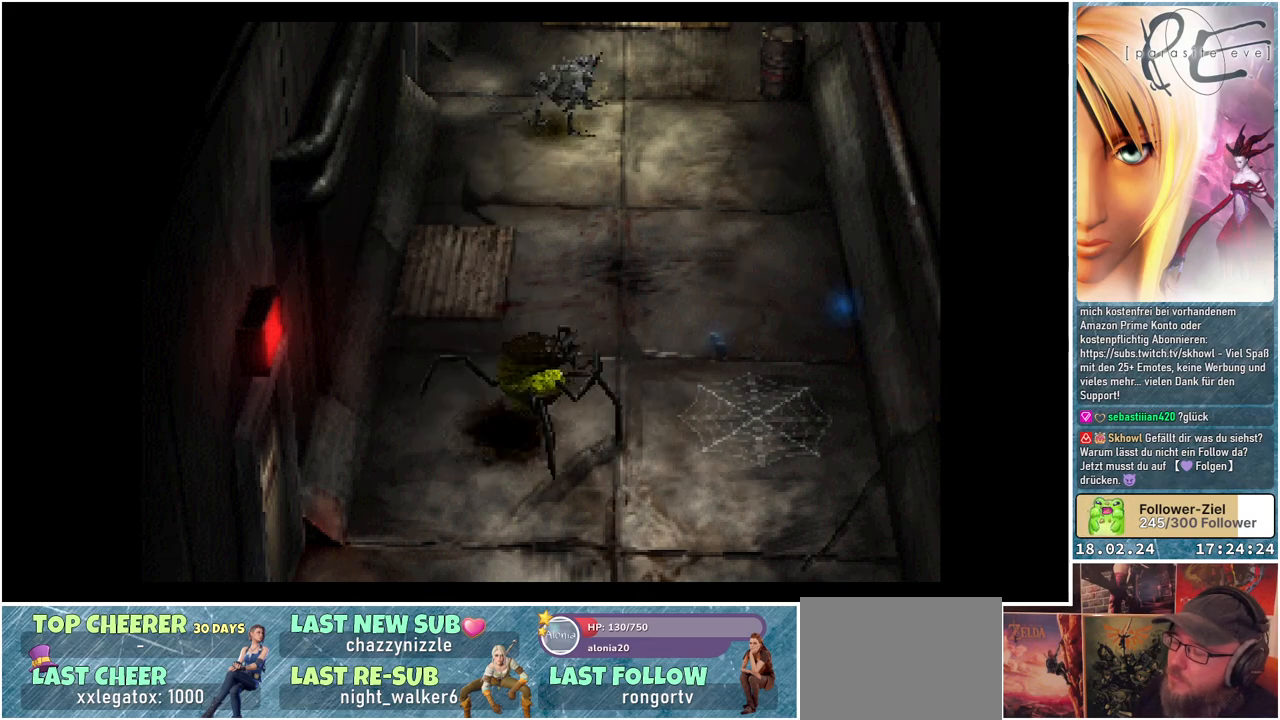
{"buttons": [], "events": []}
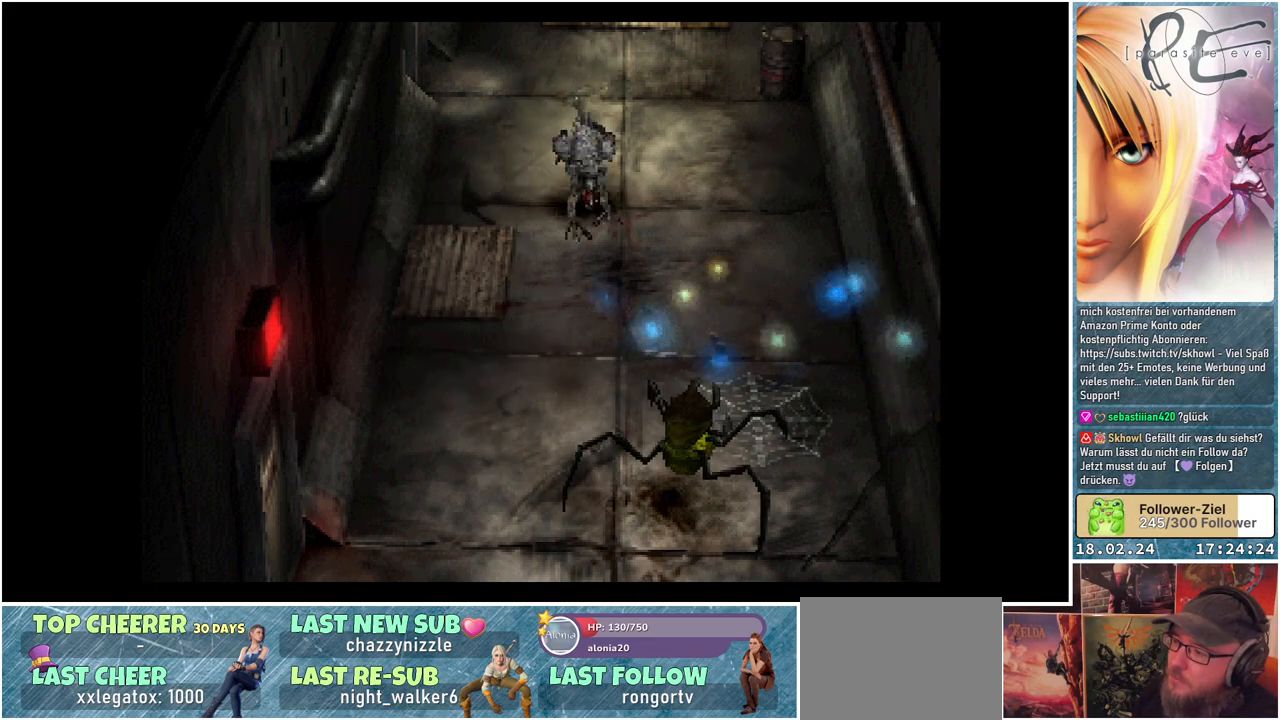
{"buttons": [], "events": []}
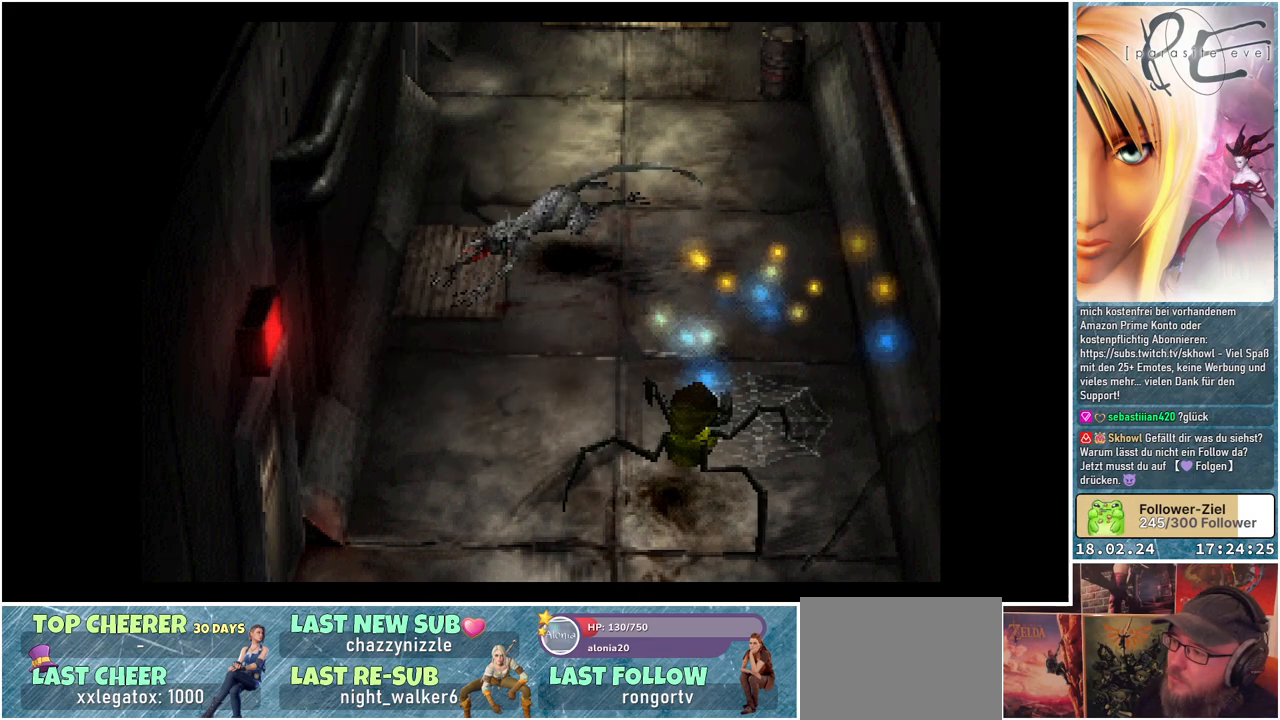
{"buttons": [], "events": []}
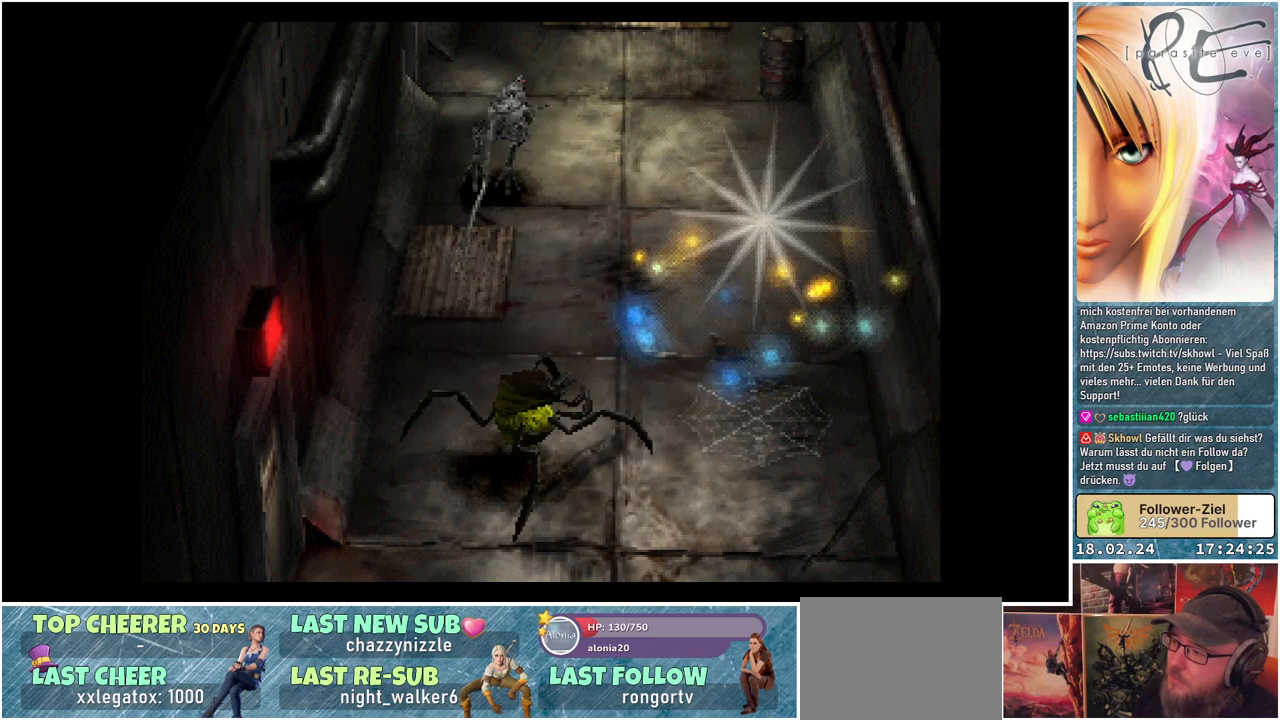
{"buttons": [], "events": []}
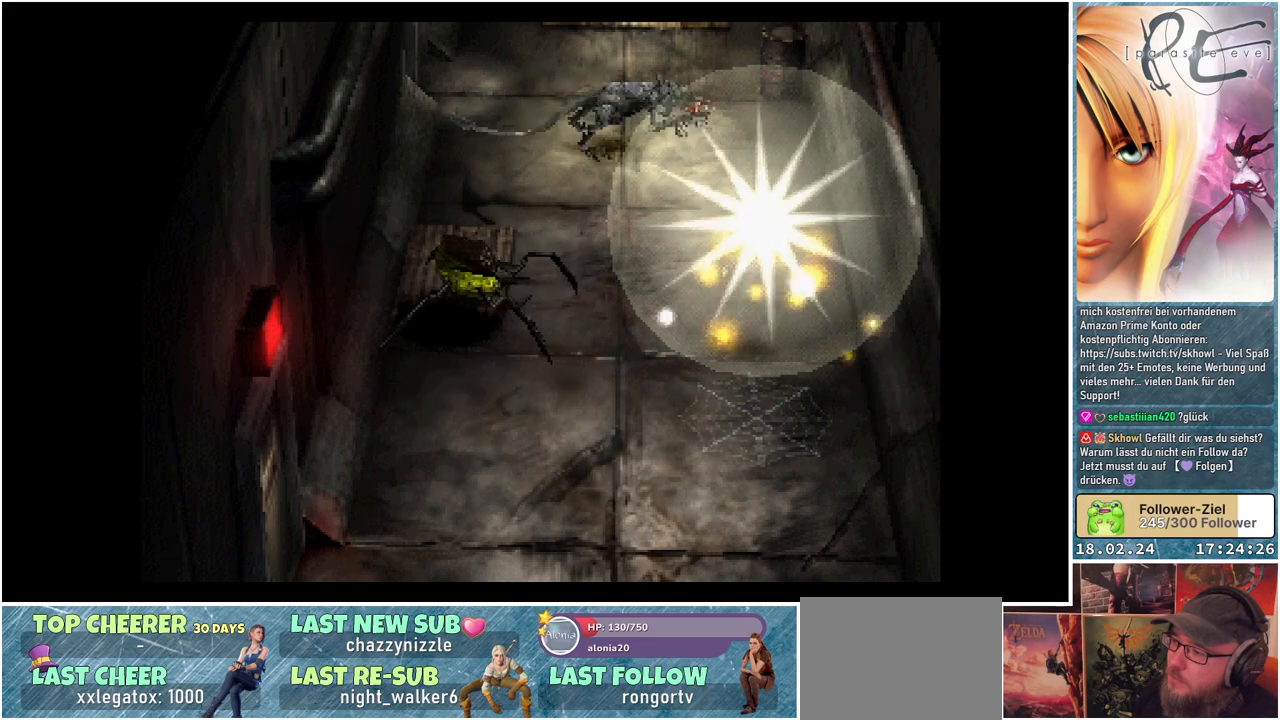
{"buttons": [], "events": []}
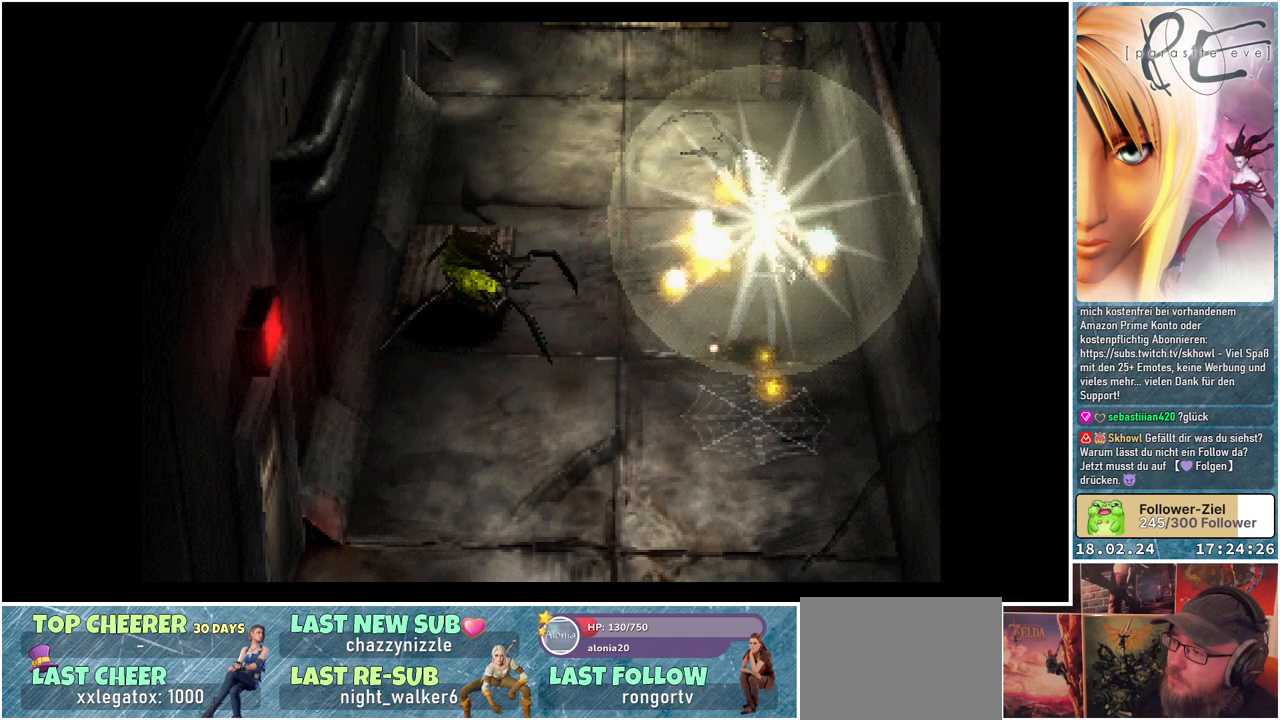
{"buttons": [], "events": []}
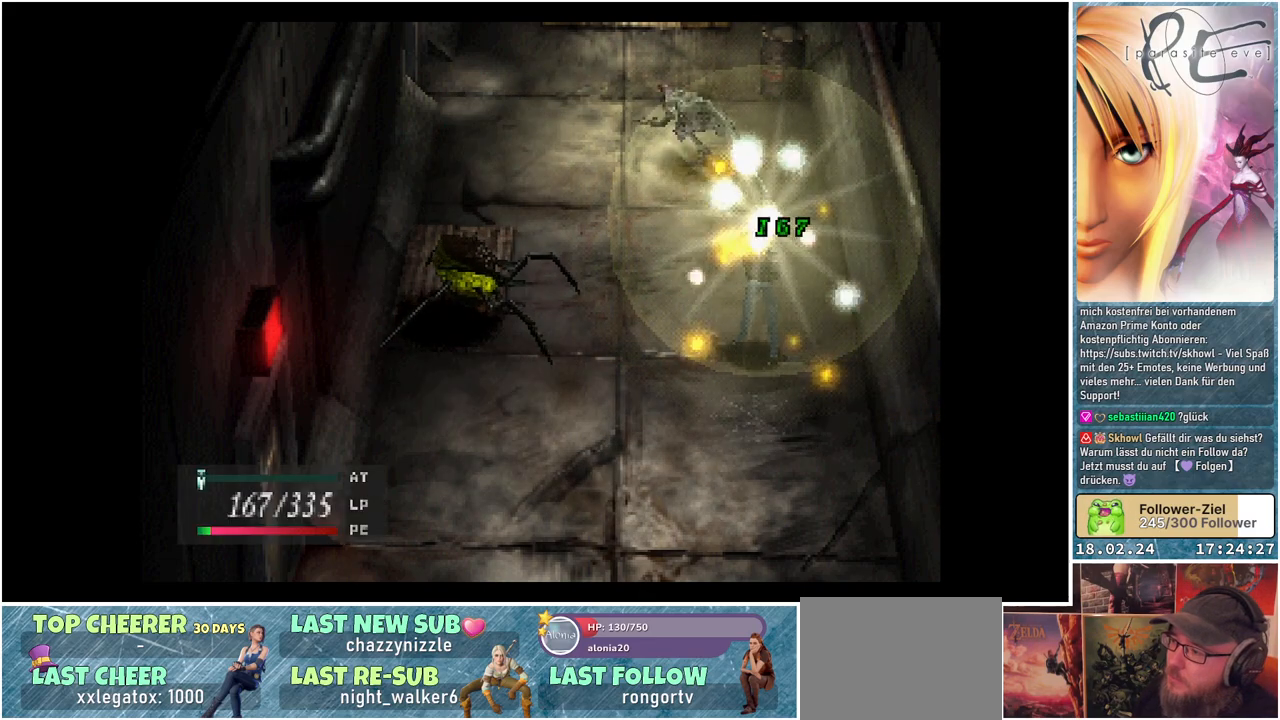
{"buttons": ["DPAD_LEFT"], "events": [[333, "DPAD_LEFT", "down"]]}
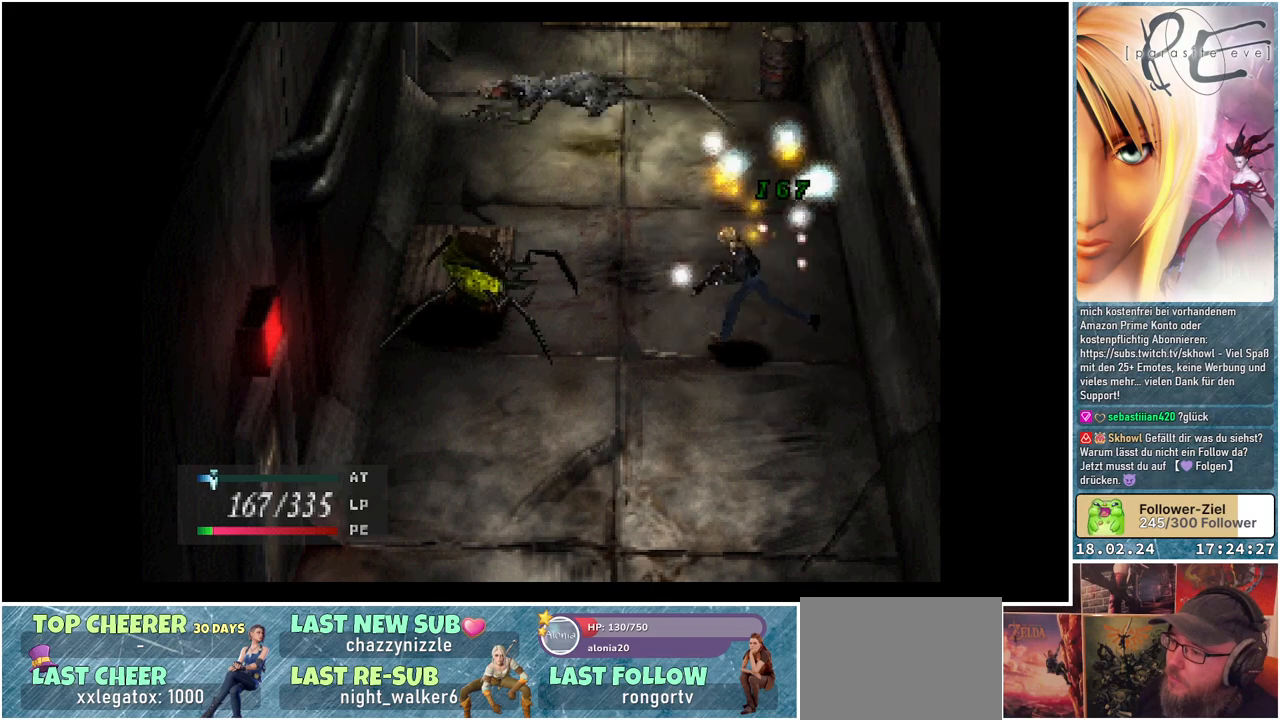
{"buttons": ["DPAD_DOWN"], "events": [[233, "DPAD_DOWN", "down"], [267, "DPAD_LEFT", "up"]]}
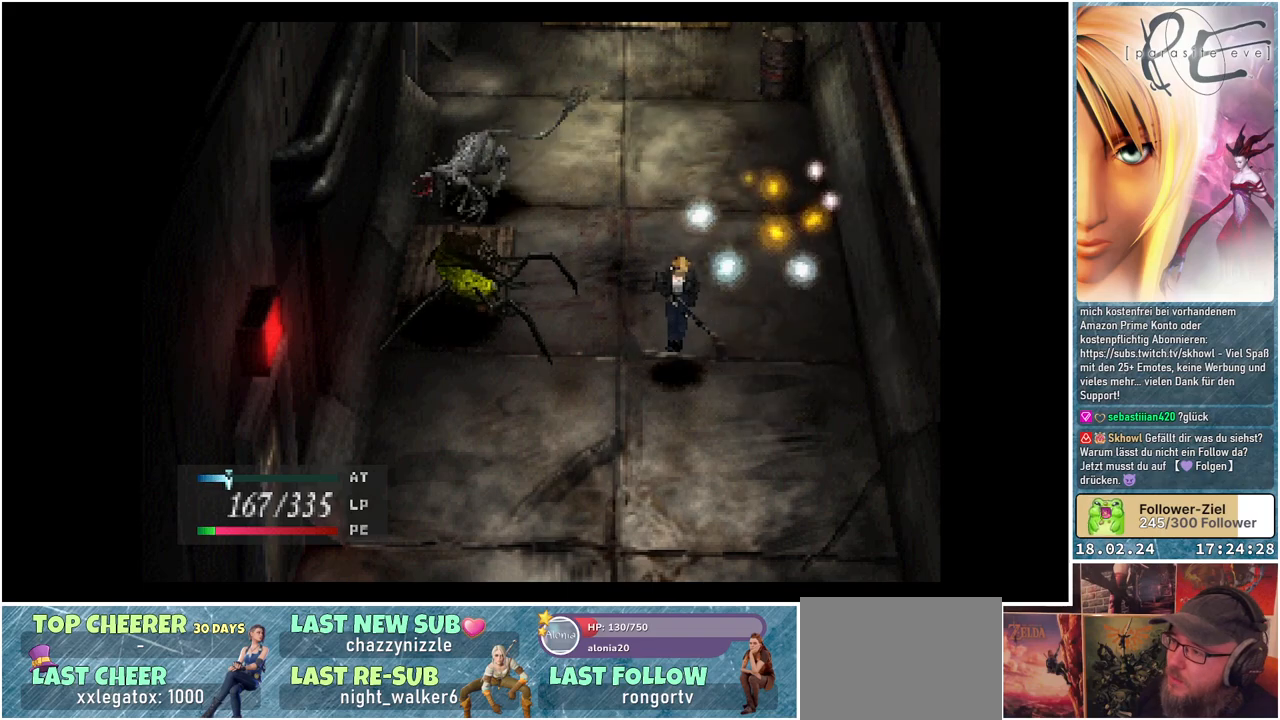
{"buttons": ["DPAD_LEFT"], "events": [[317, "DPAD_LEFT", "down"], [367, "DPAD_DOWN", "up"]]}
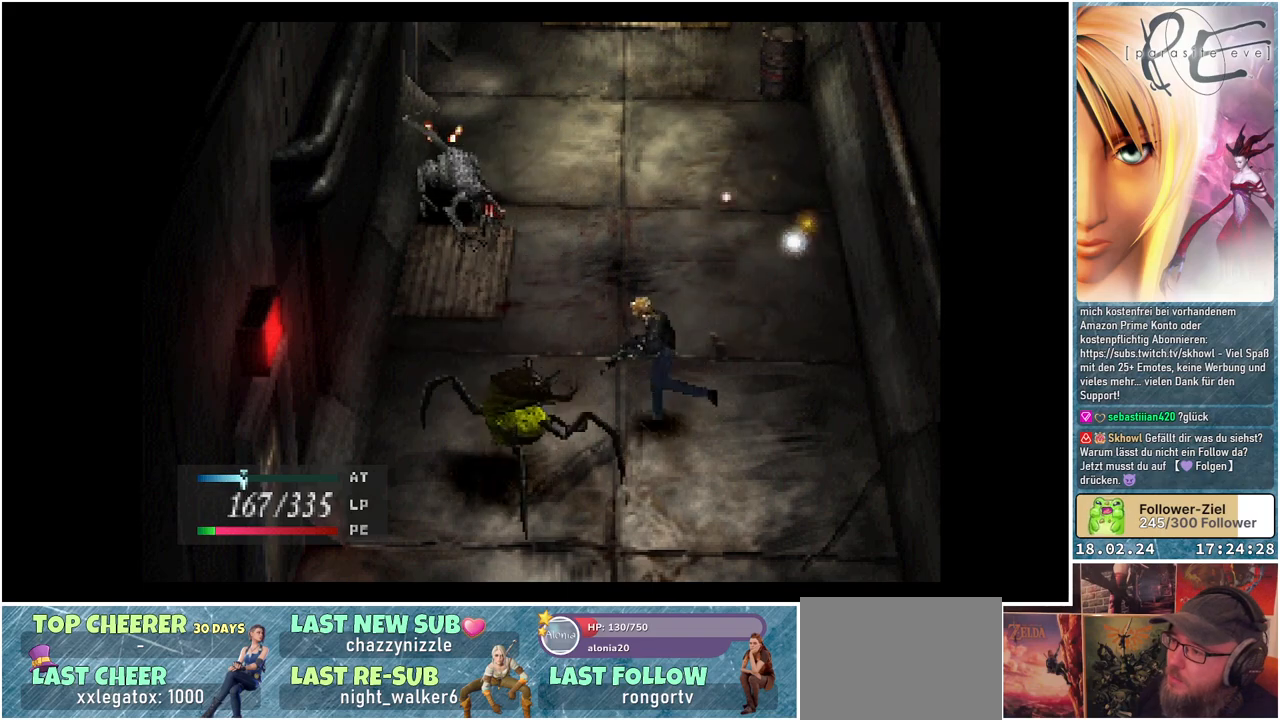
{"buttons": ["DPAD_DOWN", "DPAD_RIGHT"], "events": [[217, "DPAD_DOWN", "down"], [250, "DPAD_LEFT", "up"], [500, "DPAD_RIGHT", "down"]]}
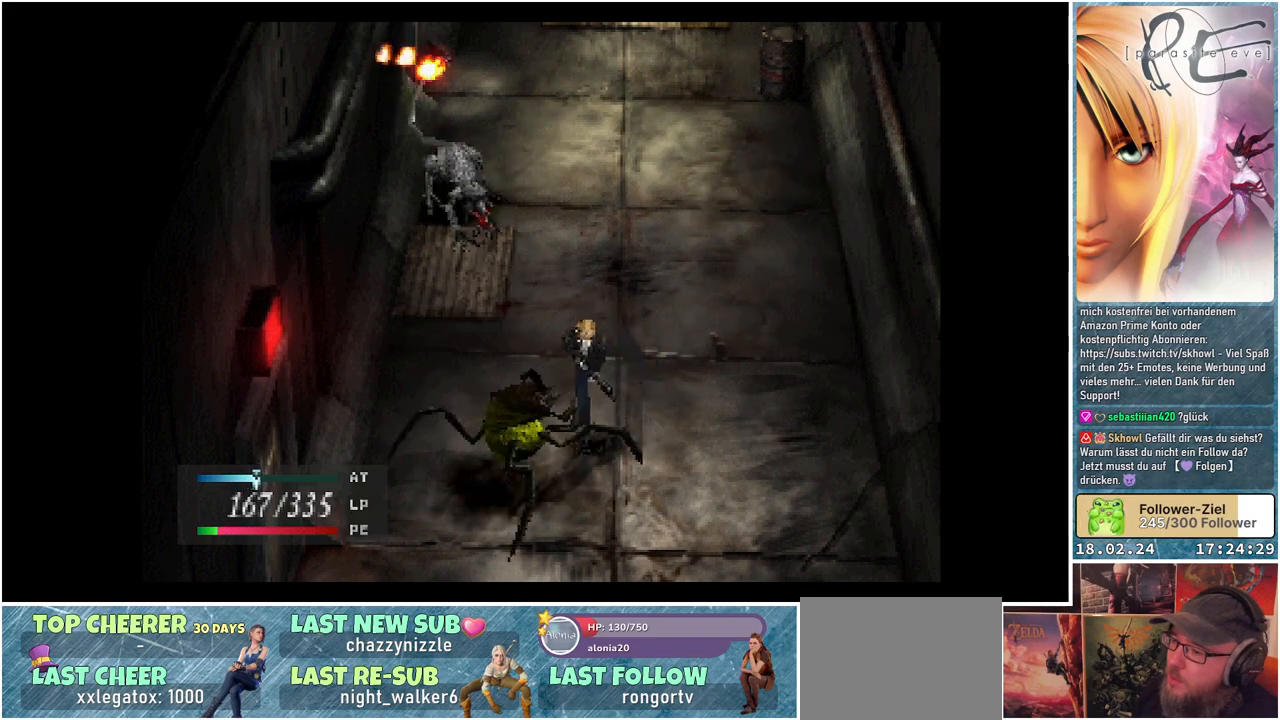
{"buttons": ["DPAD_DOWN", "DPAD_RIGHT"], "events": [[133, "DPAD_DOWN", "up"], [400, "DPAD_DOWN", "down"]]}
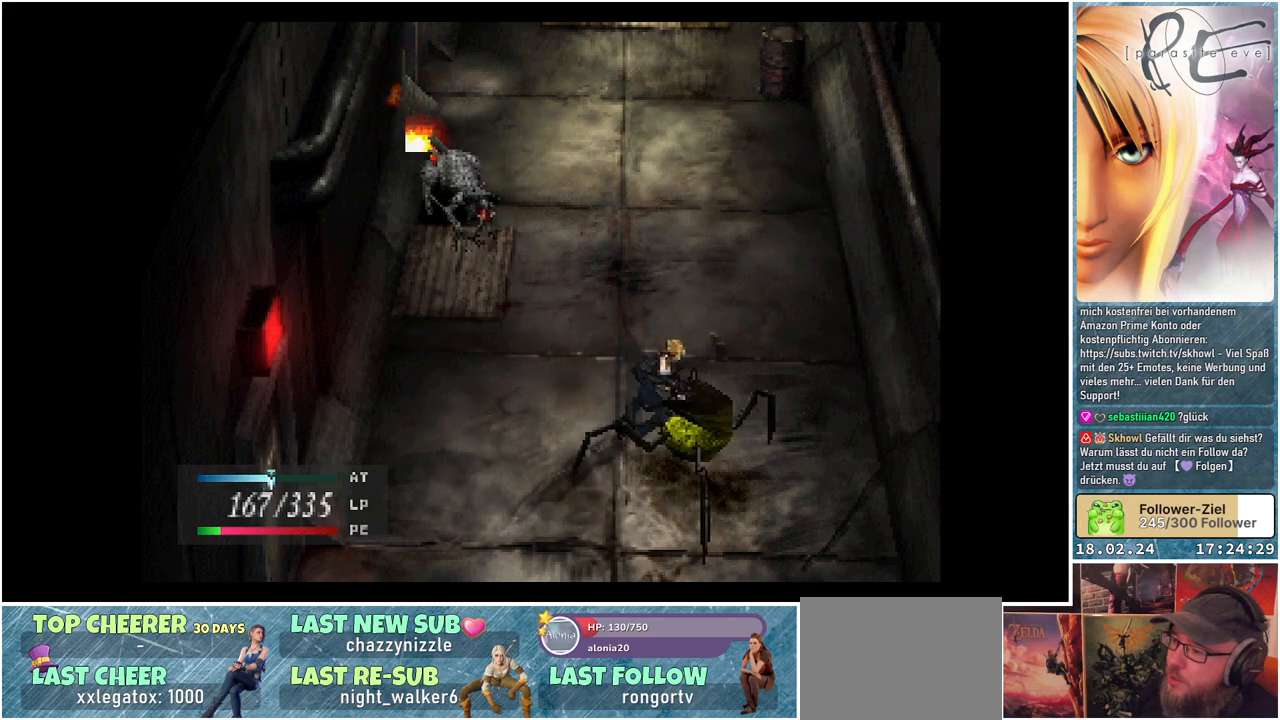
{"buttons": ["DPAD_RIGHT"], "events": [[200, "DPAD_DOWN", "up"]]}
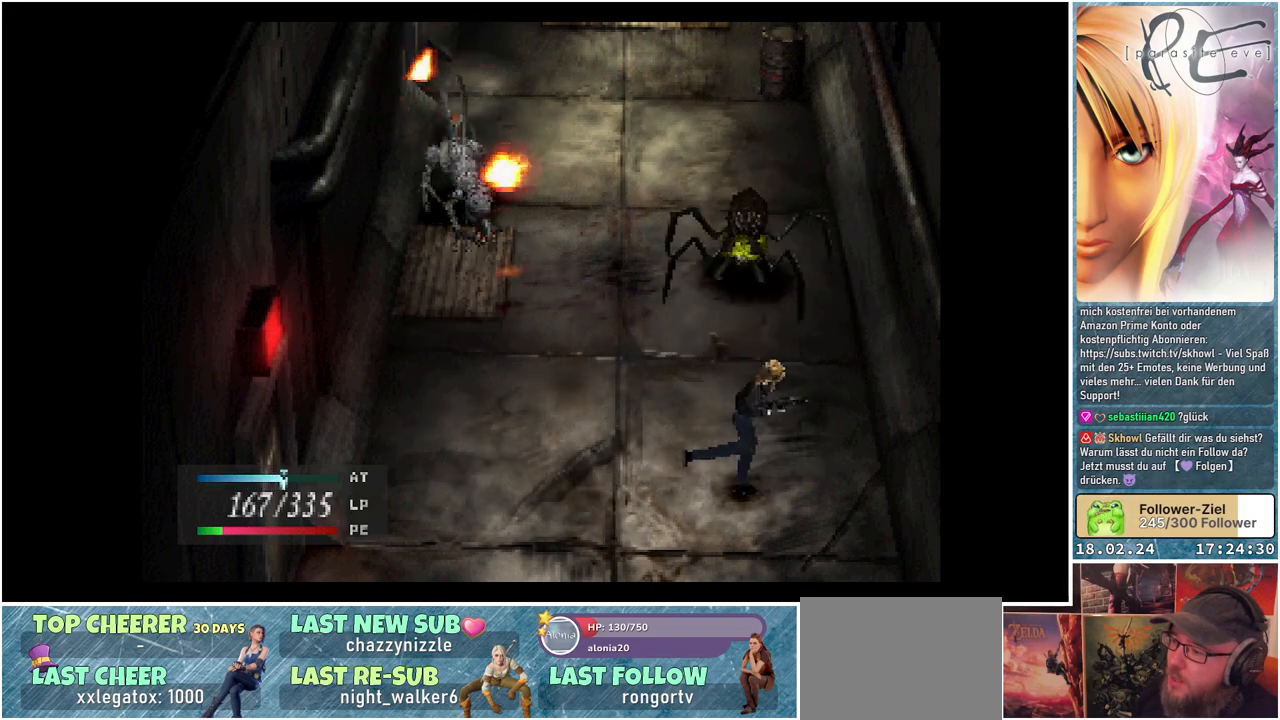
{"buttons": ["DPAD_UP"], "events": [[267, "DPAD_UP", "down"], [383, "DPAD_RIGHT", "up"]]}
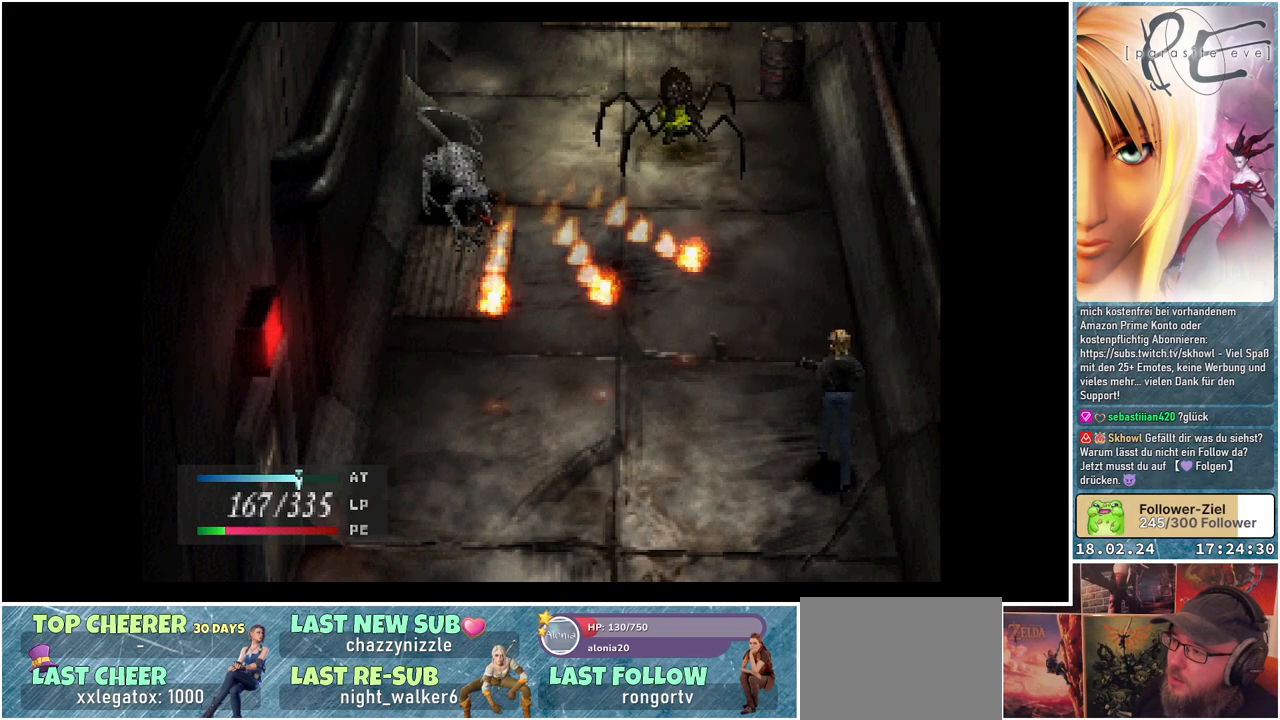
{"buttons": ["DPAD_DOWN"], "events": [[283, "DPAD_UP", "up"], [333, "DPAD_DOWN", "down"]]}
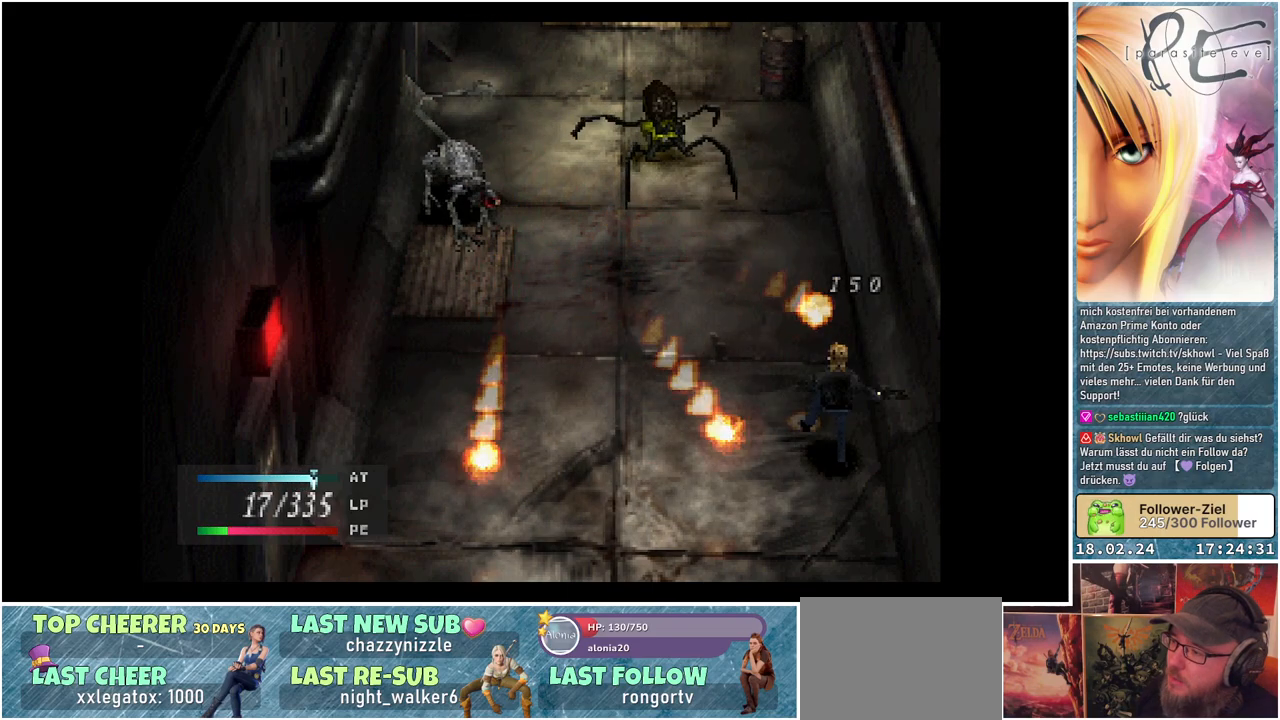
{"buttons": ["DPAD_DOWN", "DPAD_LEFT"], "events": [[150, "DPAD_DOWN", "up"], [217, "DPAD_LEFT", "down"], [400, "DPAD_DOWN", "down"]]}
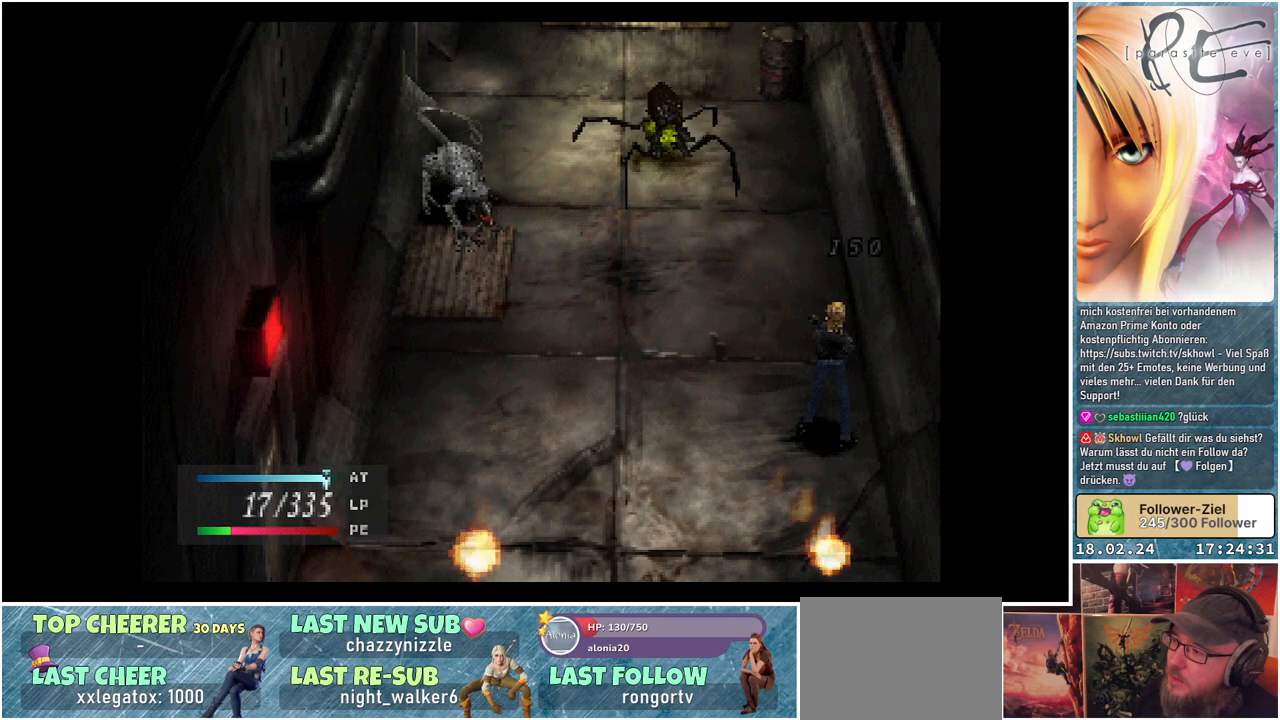
{"buttons": ["DPAD_LEFT"], "events": [[133, "DPAD_DOWN", "up"]]}
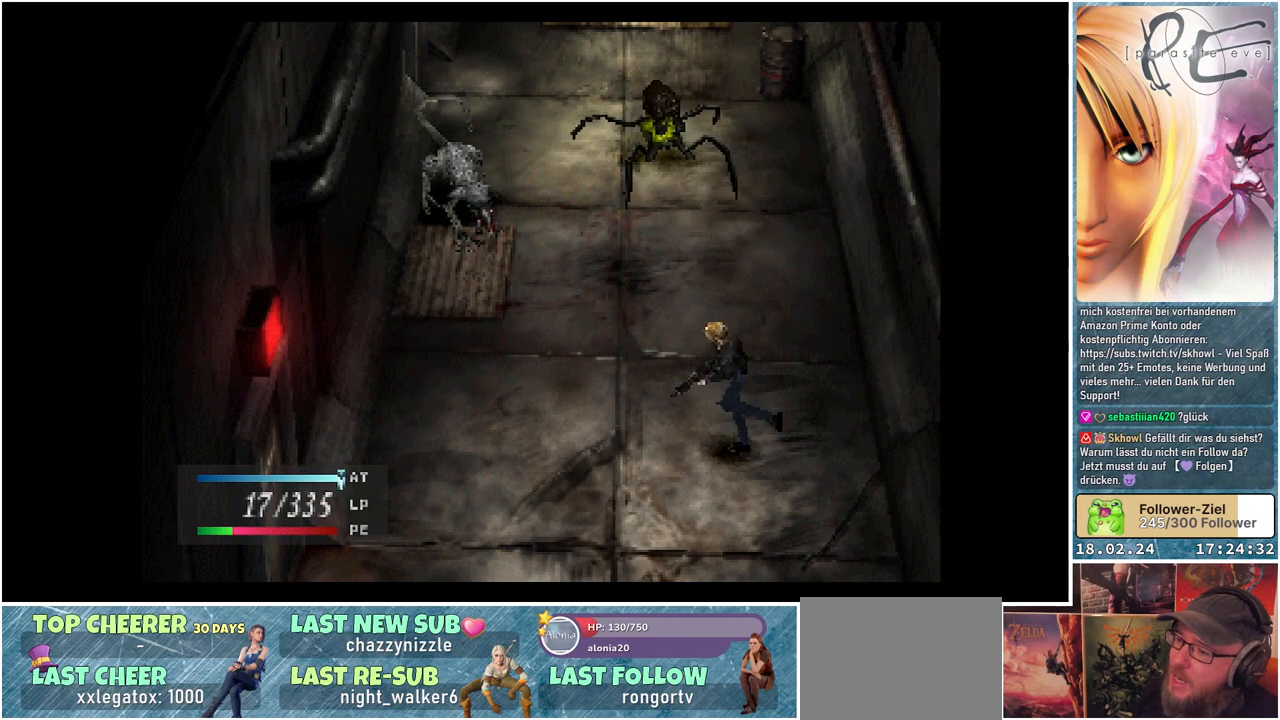
{"buttons": ["DPAD_UP"], "events": [[433, "DPAD_UP", "down"], [483, "DPAD_LEFT", "up"]]}
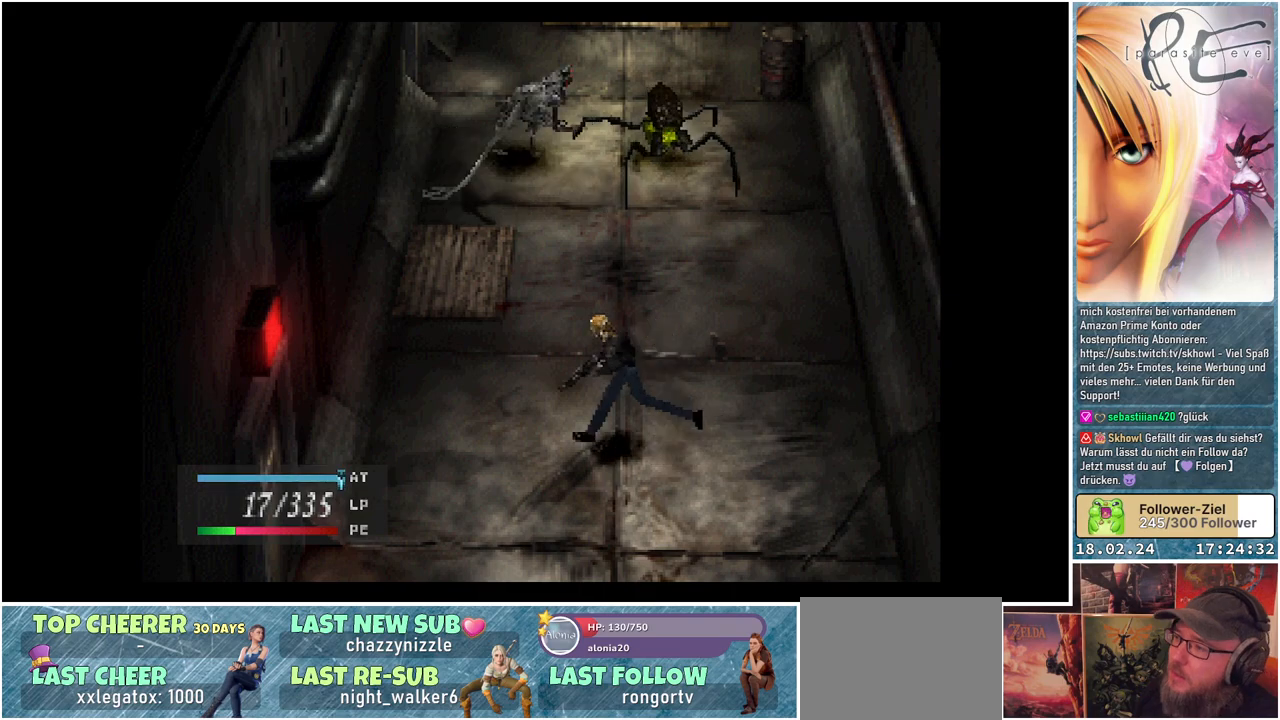
{"buttons": ["DPAD_UP"], "events": []}